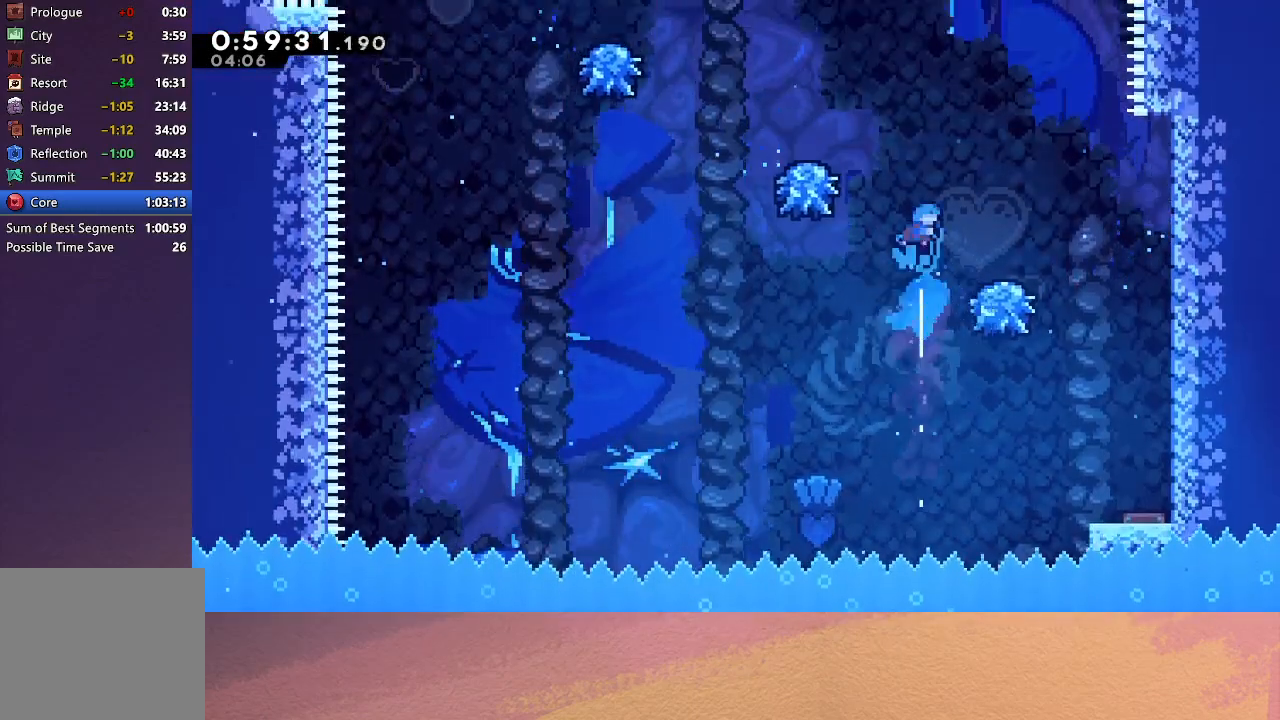
Gameplay with a controller (PlayStation layout); each line is a JSON object with the inputs held at the frame after it. "events" lists button and stick changes between this image and that frame as [ms after this image, input, new state], when the widget could be followed in between. Not read: L3 R3 right_stick.
{"buttons": ["CIRCLE", "DPAD_LEFT"], "left_stick": "center", "events": [[17, "DPAD_LEFT", "down"], [200, "CIRCLE", "up"], [250, "DPAD_LEFT", "up"], [350, "DPAD_LEFT", "down"], [383, "CIRCLE", "down"]]}
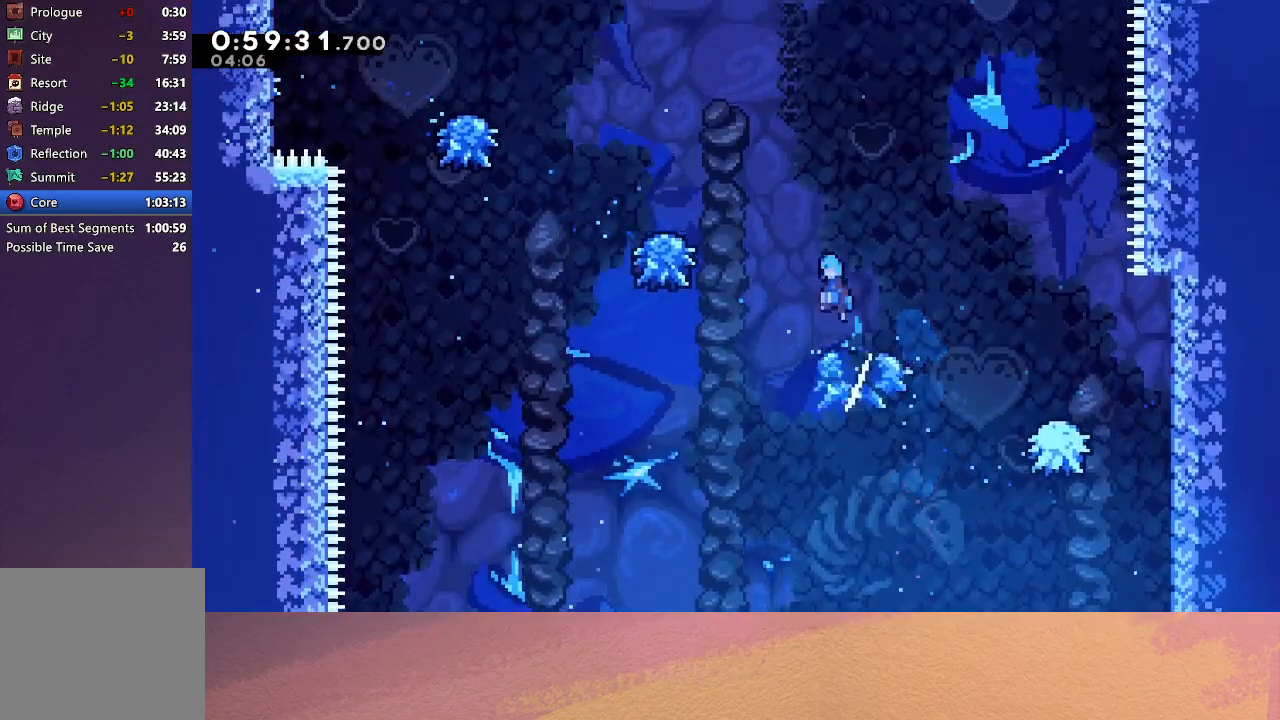
{"buttons": ["CIRCLE", "DPAD_LEFT"], "left_stick": "center", "events": [[333, "DPAD_LEFT", "up"], [417, "DPAD_LEFT", "down"]]}
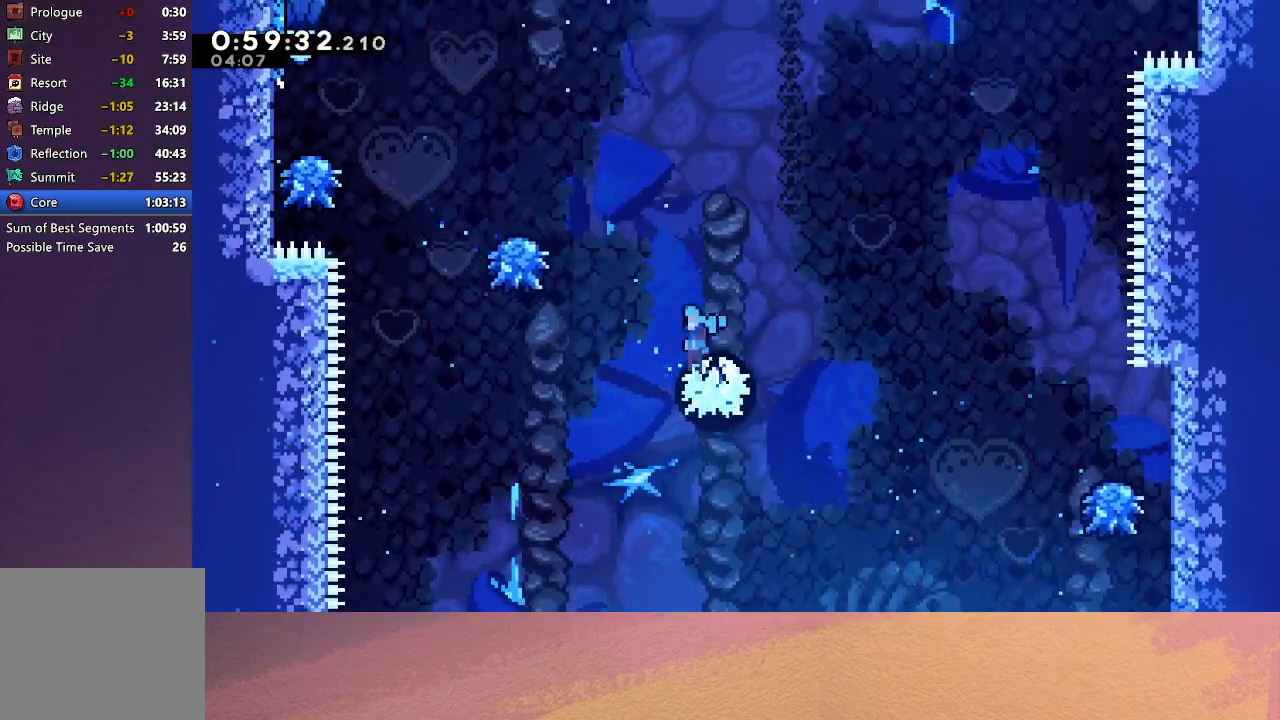
{"buttons": ["CIRCLE", "DPAD_LEFT"], "left_stick": "center", "events": [[333, "DPAD_LEFT", "up"], [500, "DPAD_LEFT", "down"]]}
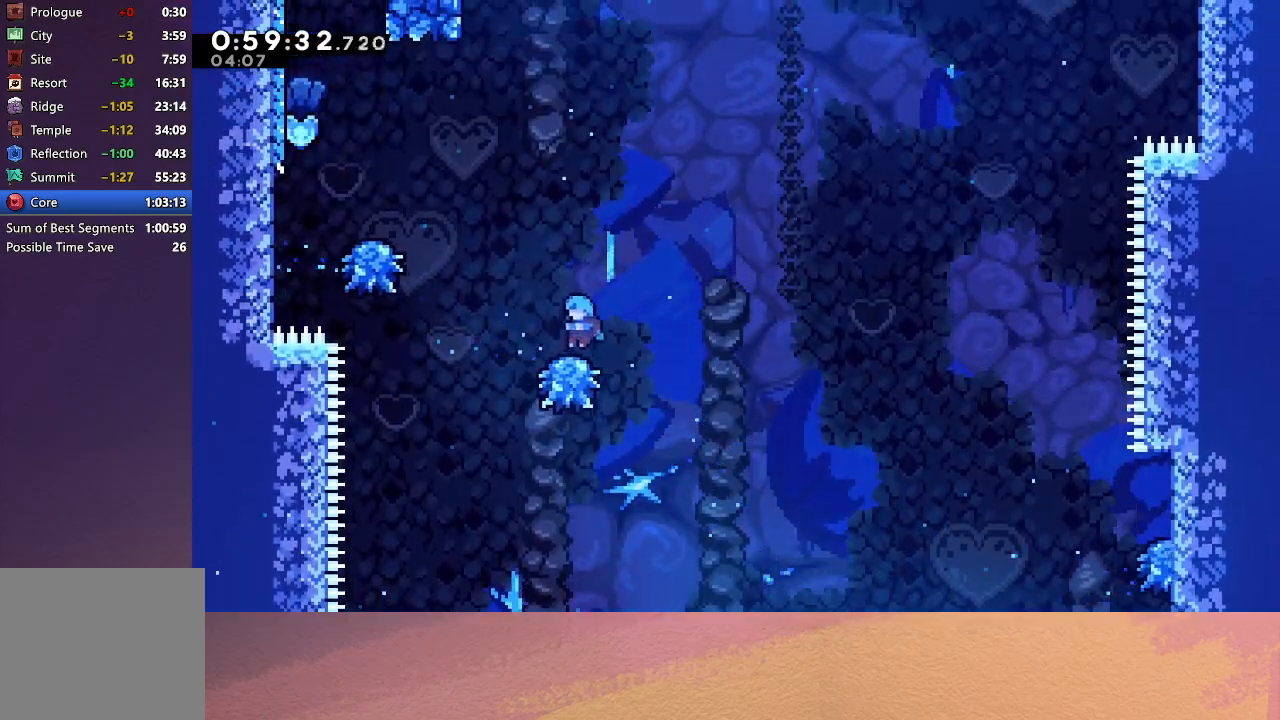
{"buttons": ["CIRCLE"], "left_stick": "center", "events": [[433, "DPAD_LEFT", "up"]]}
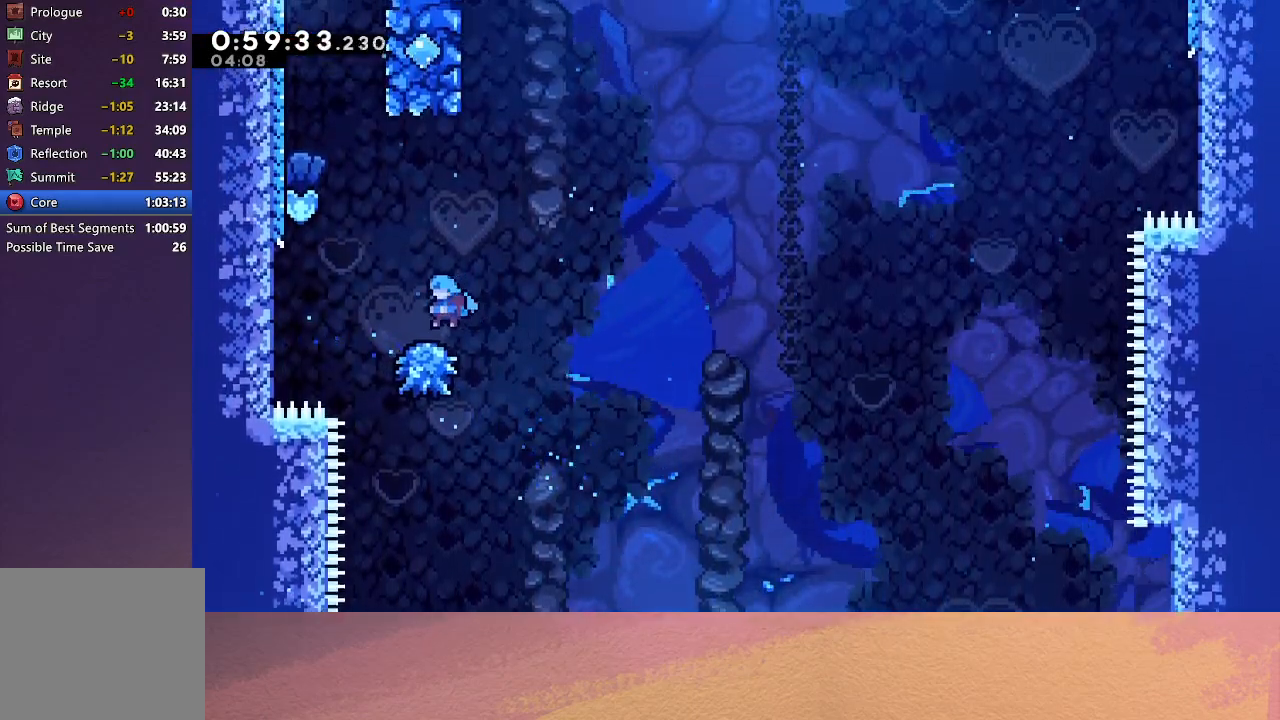
{"buttons": ["CIRCLE", "R1", "DPAD_UP", "DPAD_LEFT"], "left_stick": "center", "events": [[67, "DPAD_LEFT", "down"], [167, "DPAD_UP", "down"], [183, "R1", "down"]]}
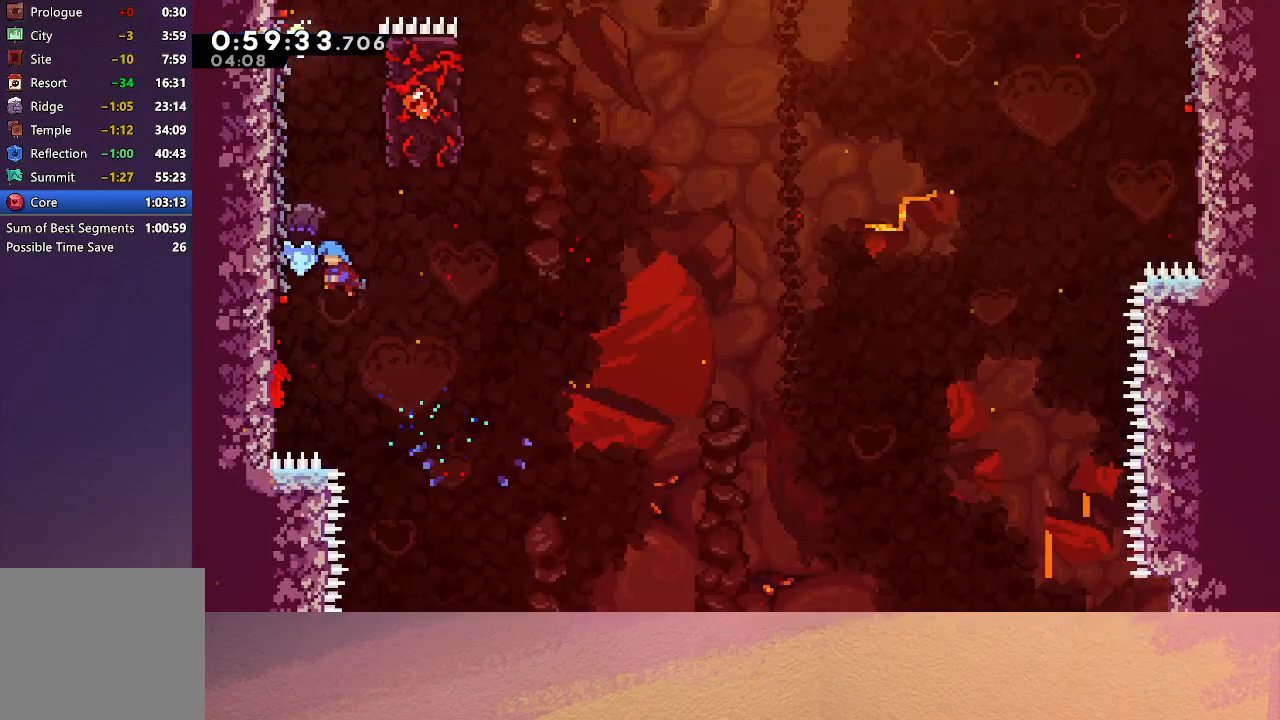
{"buttons": ["R1"], "left_stick": "center", "events": [[50, "CIRCLE", "up"], [200, "DPAD_LEFT", "up"], [217, "DPAD_UP", "up"]]}
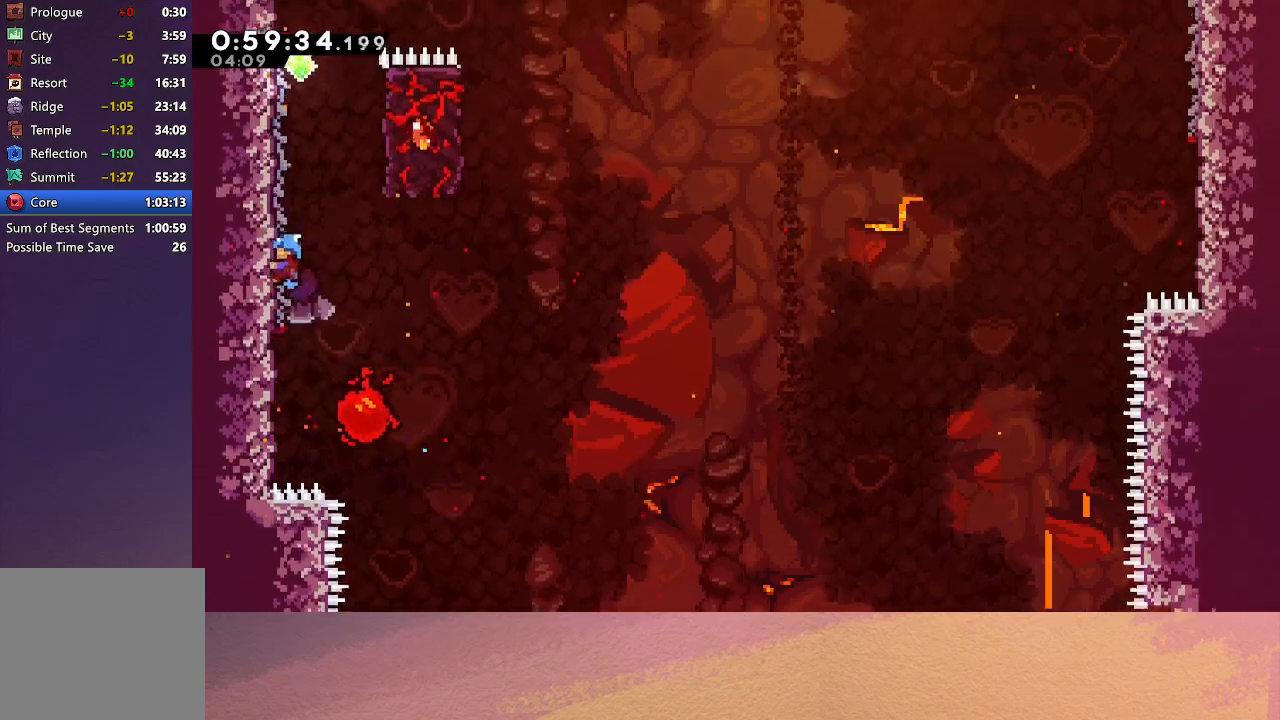
{"buttons": ["CIRCLE", "DPAD_UP", "DPAD_LEFT"], "left_stick": "center", "events": [[333, "R1", "up"], [417, "CIRCLE", "down"], [483, "DPAD_LEFT", "down"], [500, "DPAD_UP", "down"]]}
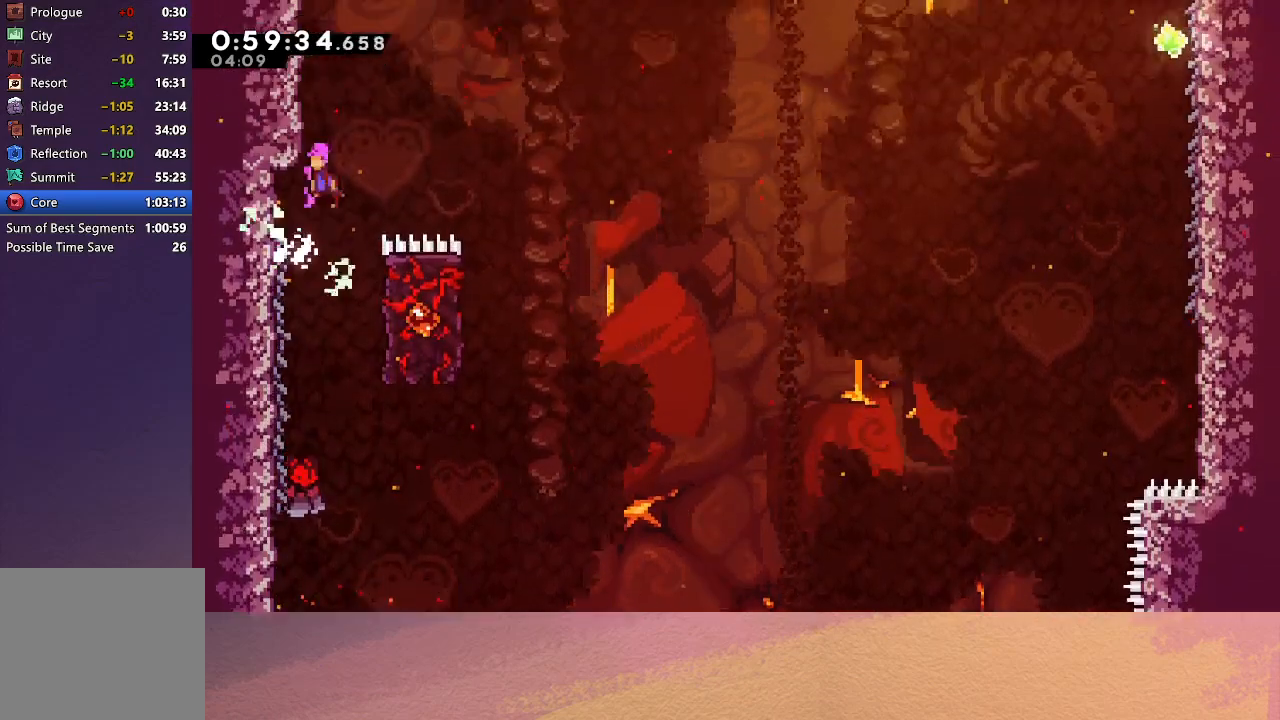
{"buttons": ["CIRCLE", "R1", "DPAD_RIGHT"], "left_stick": "center", "events": [[50, "R1", "down"], [400, "CIRCLE", "up"], [417, "DPAD_LEFT", "up"], [450, "DPAD_RIGHT", "down"], [450, "DPAD_UP", "up"], [483, "CIRCLE", "down"]]}
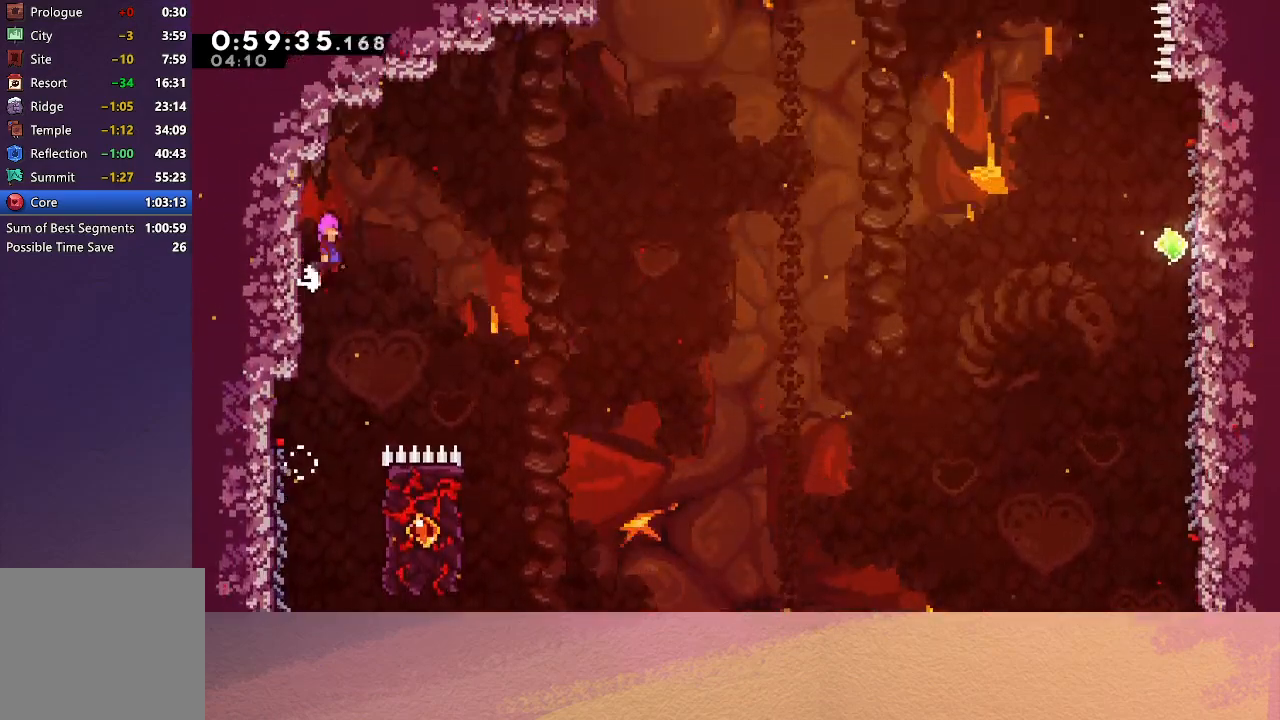
{"buttons": ["CROSS", "CIRCLE", "R1", "DPAD_UP", "DPAD_RIGHT"], "left_stick": "center", "events": [[300, "DPAD_UP", "down"], [350, "CROSS", "down"]]}
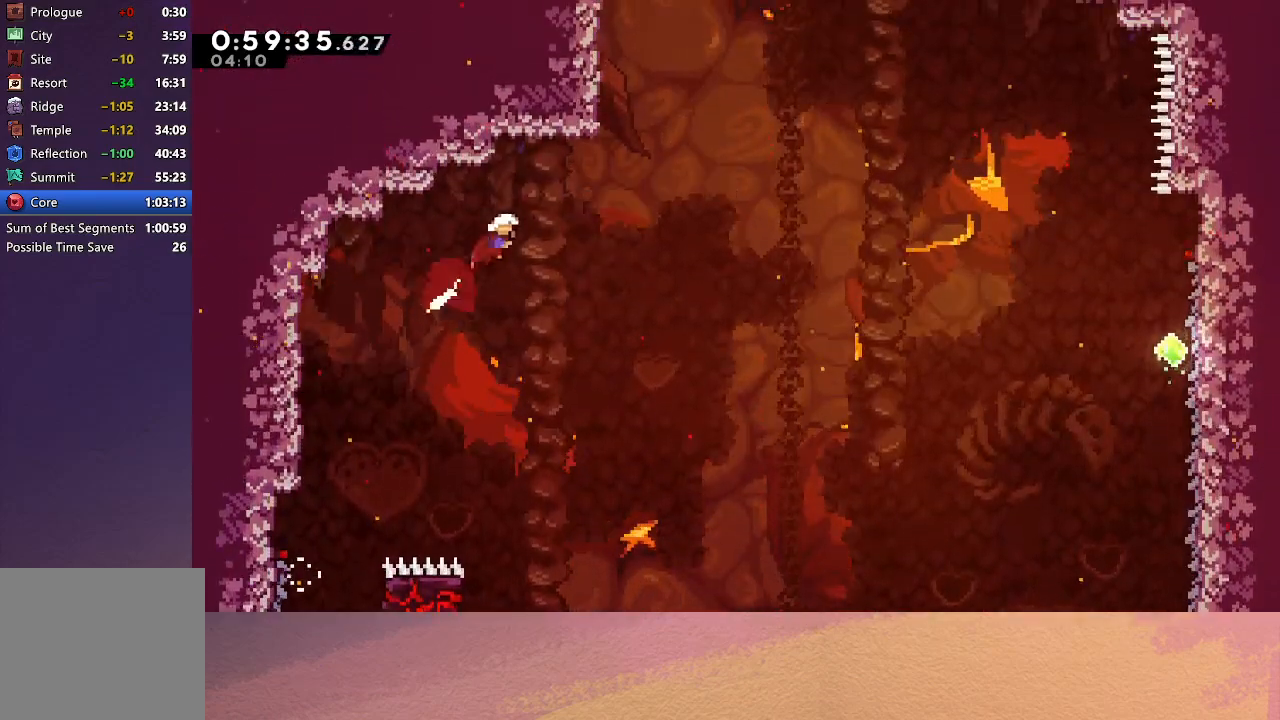
{"buttons": ["CROSS", "R1", "DPAD_UP", "DPAD_LEFT"], "left_stick": "center", "events": [[17, "CROSS", "up"], [217, "CIRCLE", "up"], [250, "DPAD_RIGHT", "up"], [317, "CROSS", "down"], [483, "DPAD_LEFT", "down"]]}
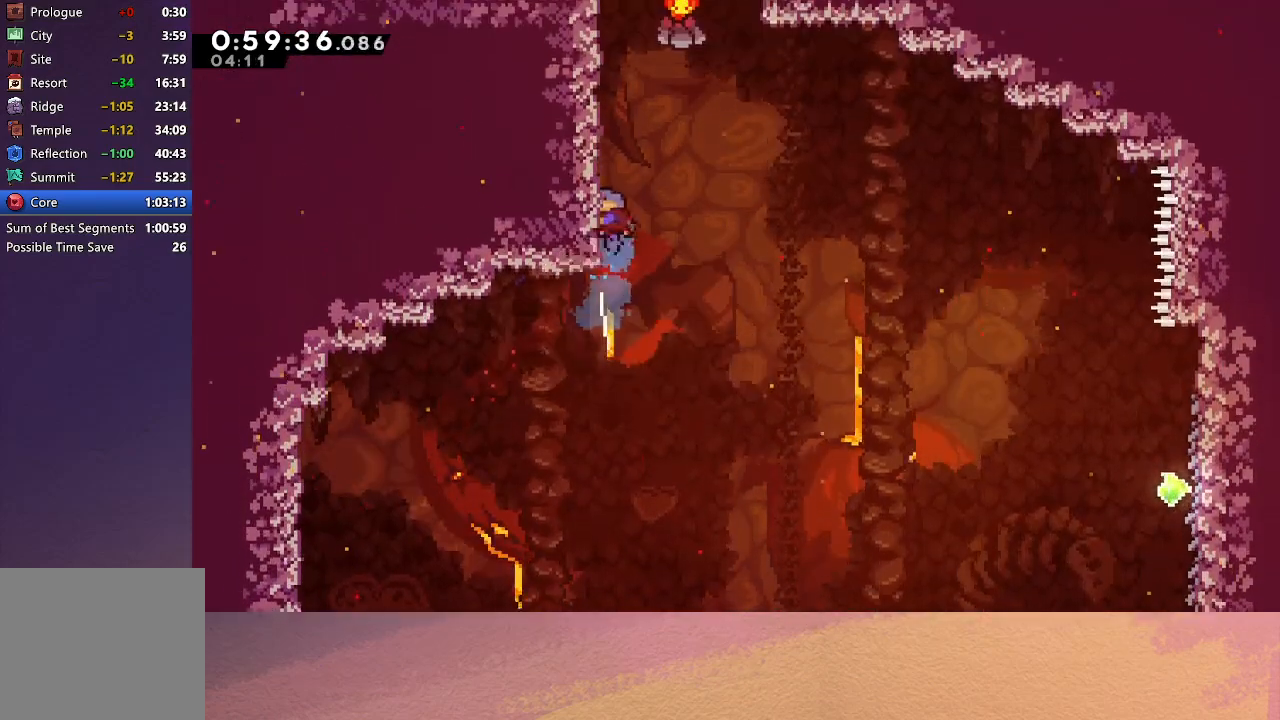
{"buttons": ["R1", "DPAD_UP", "DPAD_RIGHT"], "left_stick": "center", "events": [[83, "CROSS", "up"], [233, "CIRCLE", "down"], [450, "CIRCLE", "up"], [467, "DPAD_LEFT", "up"], [500, "DPAD_RIGHT", "down"]]}
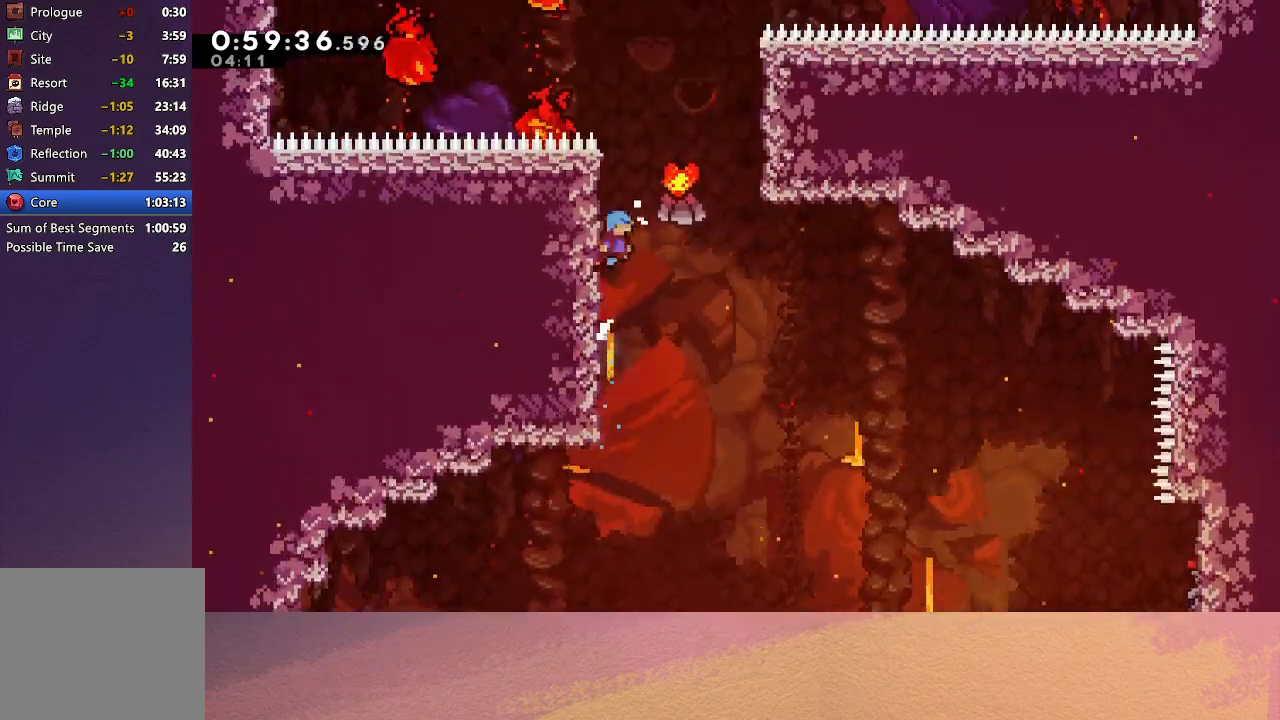
{"buttons": ["R1", "DPAD_UP", "DPAD_RIGHT"], "left_stick": "center", "events": [[17, "CIRCLE", "down"], [17, "DPAD_UP", "up"], [417, "DPAD_UP", "down"], [450, "CIRCLE", "up"]]}
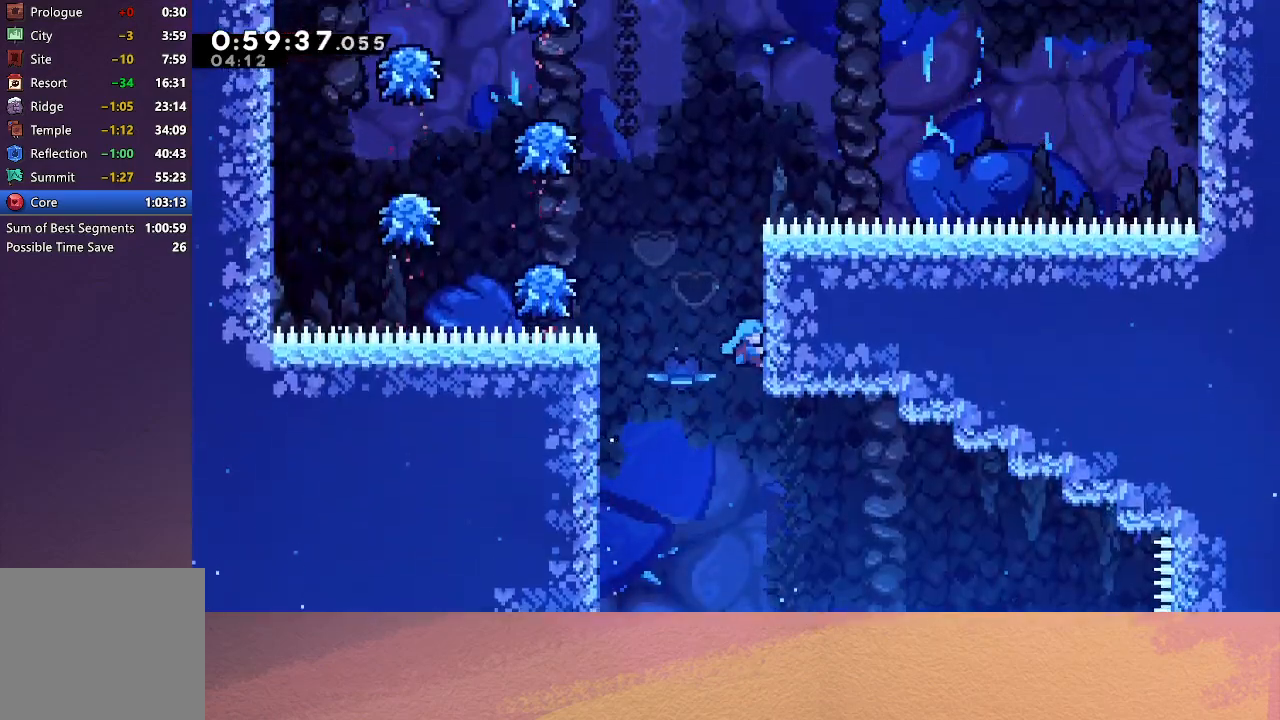
{"buttons": ["CIRCLE", "R1", "DPAD_LEFT"], "left_stick": "center", "events": [[17, "CIRCLE", "down"], [200, "CIRCLE", "up"], [217, "DPAD_RIGHT", "up"], [217, "DPAD_UP", "up"], [233, "DPAD_LEFT", "down"], [267, "CIRCLE", "down"]]}
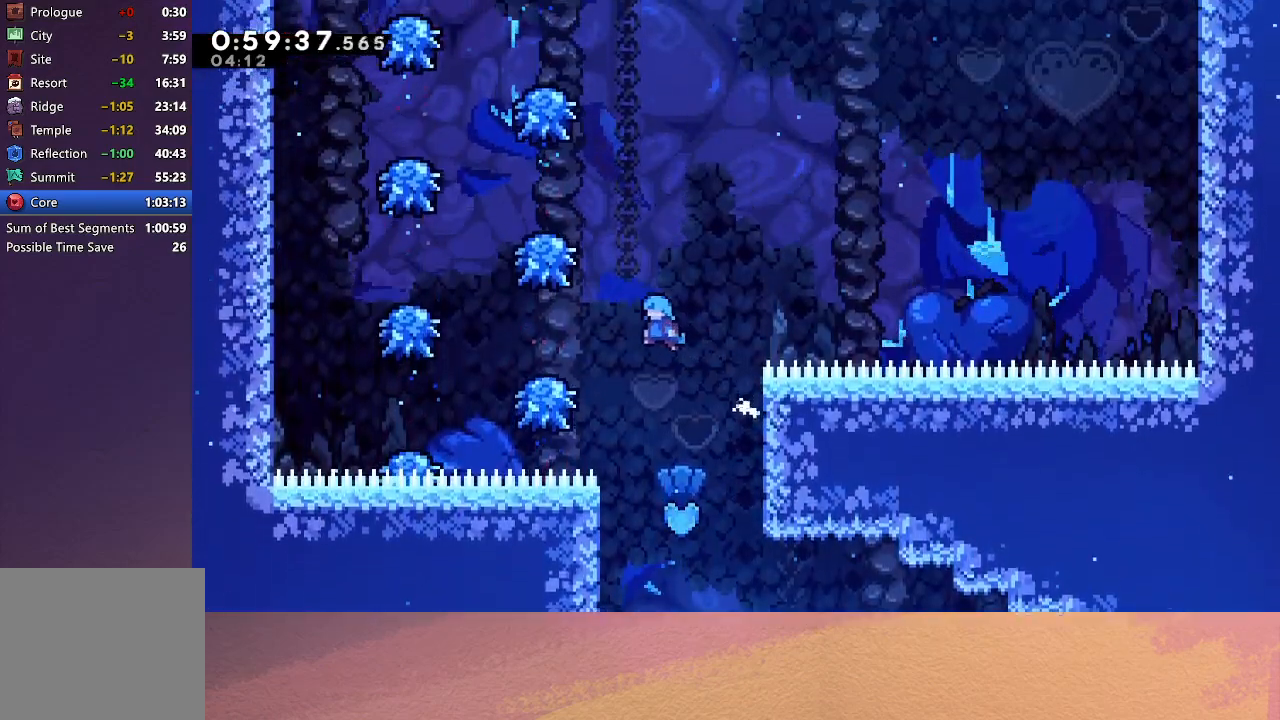
{"buttons": ["CIRCLE", "R1", "DPAD_LEFT"], "left_stick": "center", "events": []}
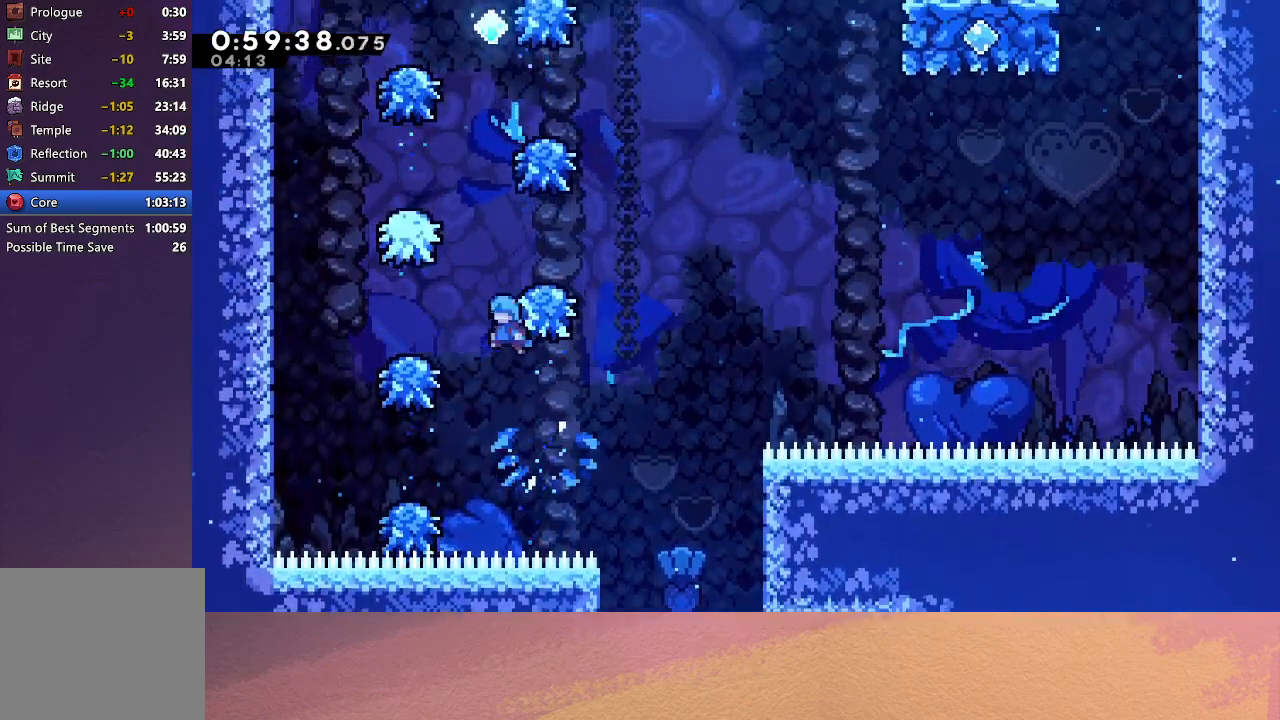
{"buttons": ["CIRCLE", "R1", "DPAD_LEFT"], "left_stick": "center", "events": []}
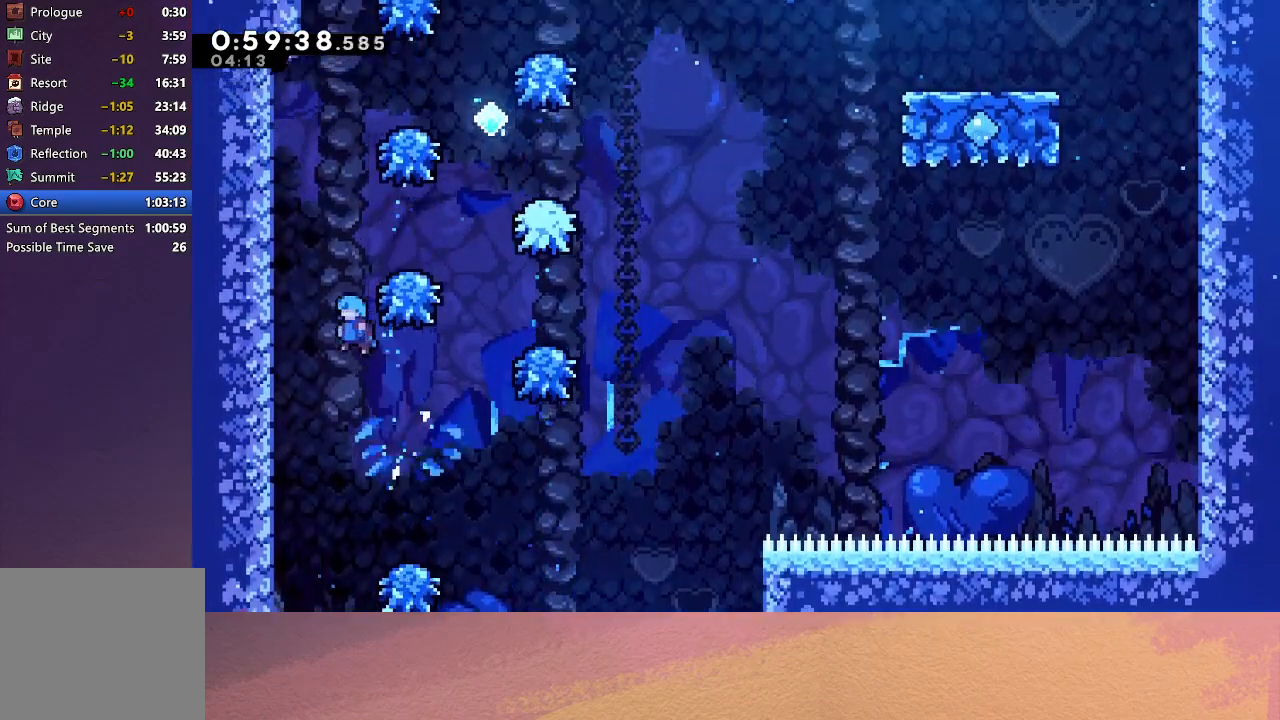
{"buttons": ["CIRCLE", "R1", "DPAD_RIGHT"], "left_stick": "center", "events": [[233, "CIRCLE", "up"], [267, "DPAD_LEFT", "up"], [300, "DPAD_RIGHT", "down"], [317, "CIRCLE", "down"]]}
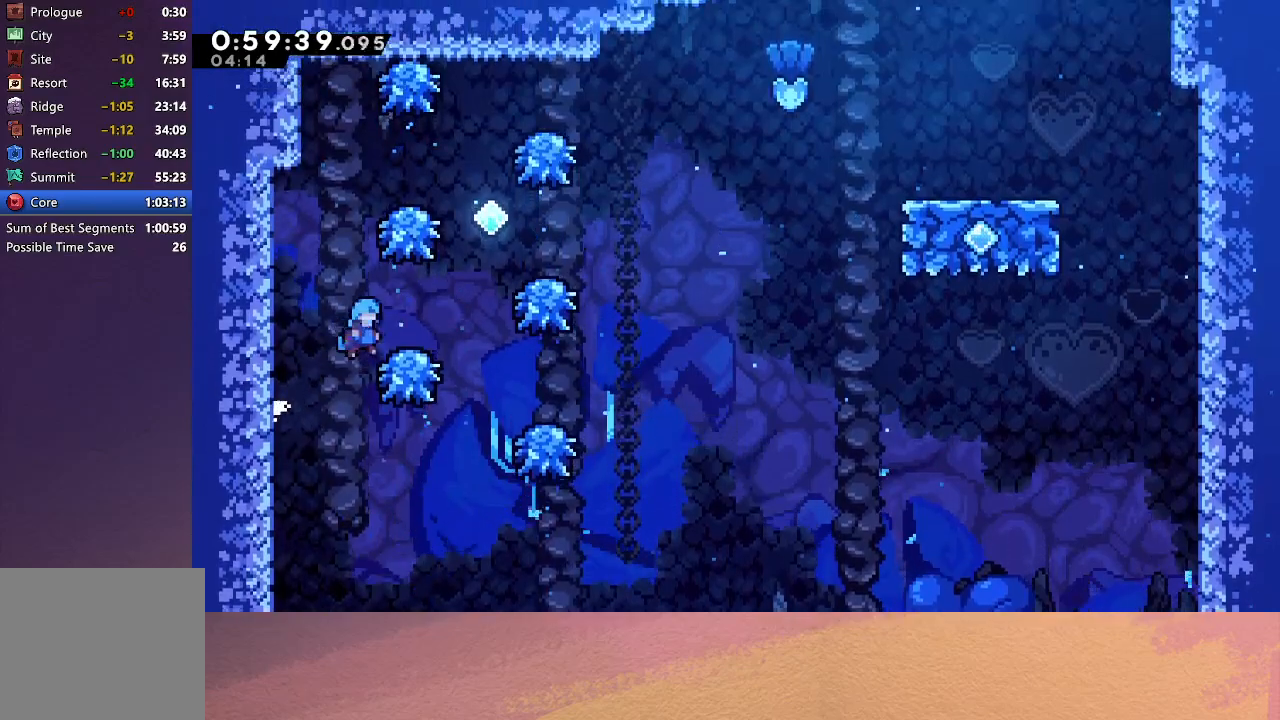
{"buttons": ["R1", "DPAD_RIGHT"], "left_stick": "center", "events": [[67, "CIRCLE", "up"], [117, "DPAD_RIGHT", "up"], [183, "DPAD_RIGHT", "down"], [217, "CIRCLE", "down"], [500, "CIRCLE", "up"]]}
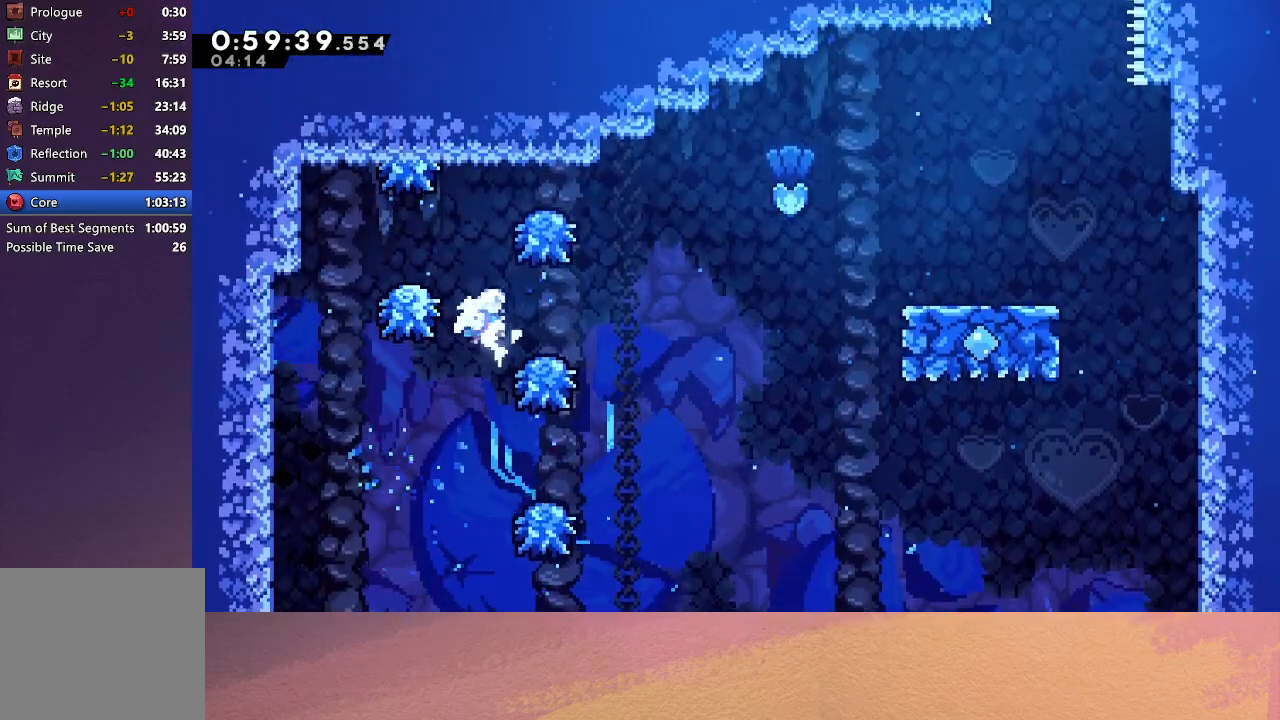
{"buttons": ["CIRCLE", "R1", "DPAD_RIGHT"], "left_stick": "center", "events": [[33, "DPAD_RIGHT", "up"], [100, "DPAD_RIGHT", "down"], [283, "CIRCLE", "down"]]}
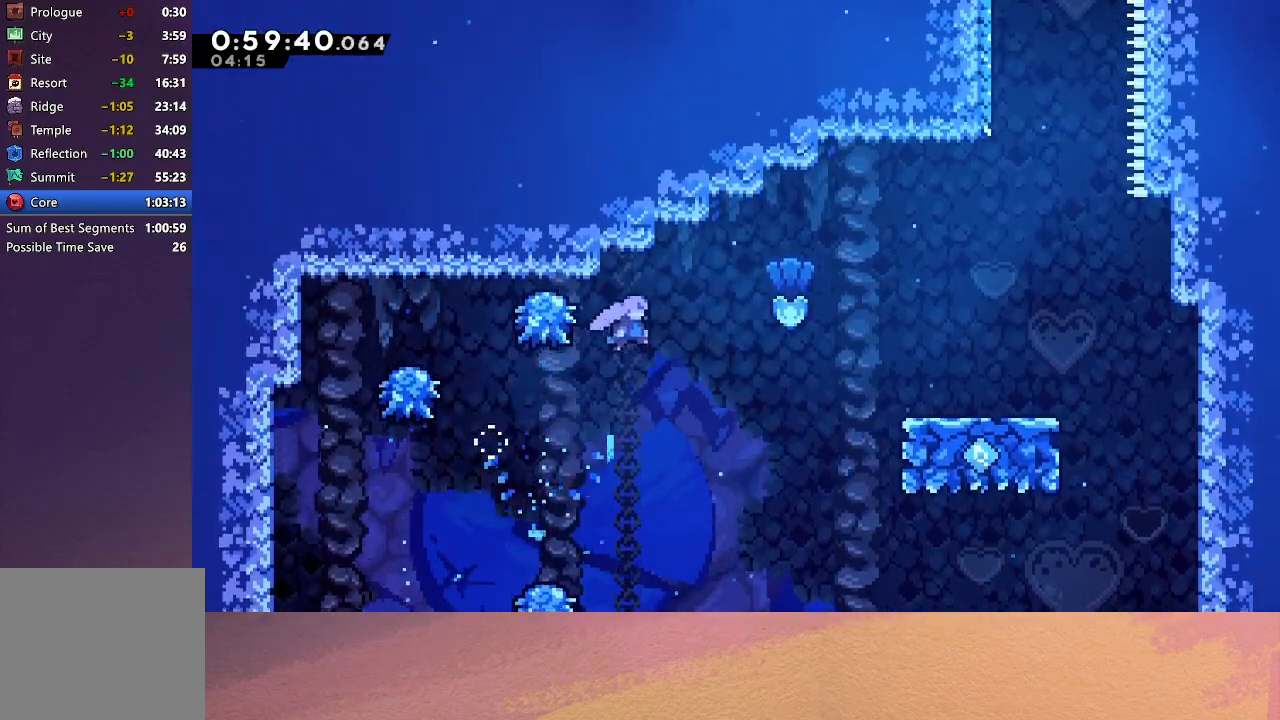
{"buttons": ["R1", "DPAD_RIGHT"], "left_stick": "center", "events": [[250, "DPAD_UP", "down"], [300, "CROSS", "down"], [433, "DPAD_UP", "up"], [450, "CROSS", "up"], [500, "CIRCLE", "up"]]}
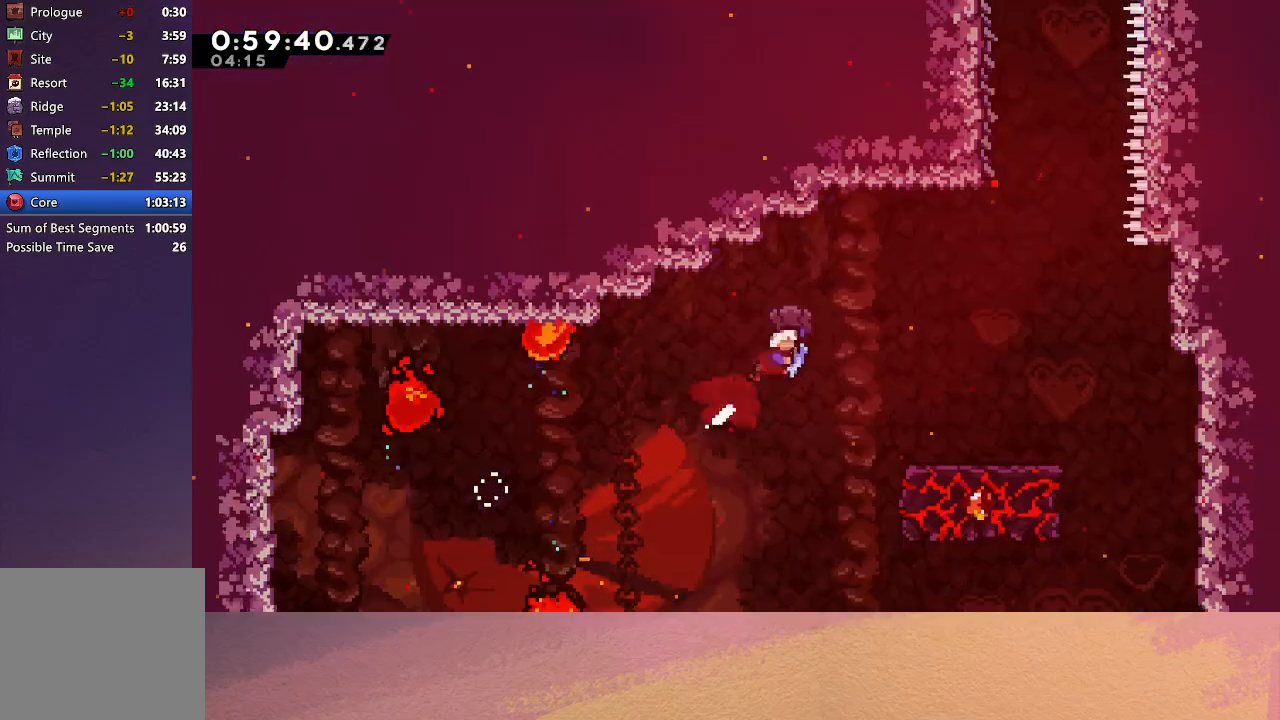
{"buttons": ["DPAD_RIGHT"], "left_stick": "center", "events": [[217, "R1", "up"]]}
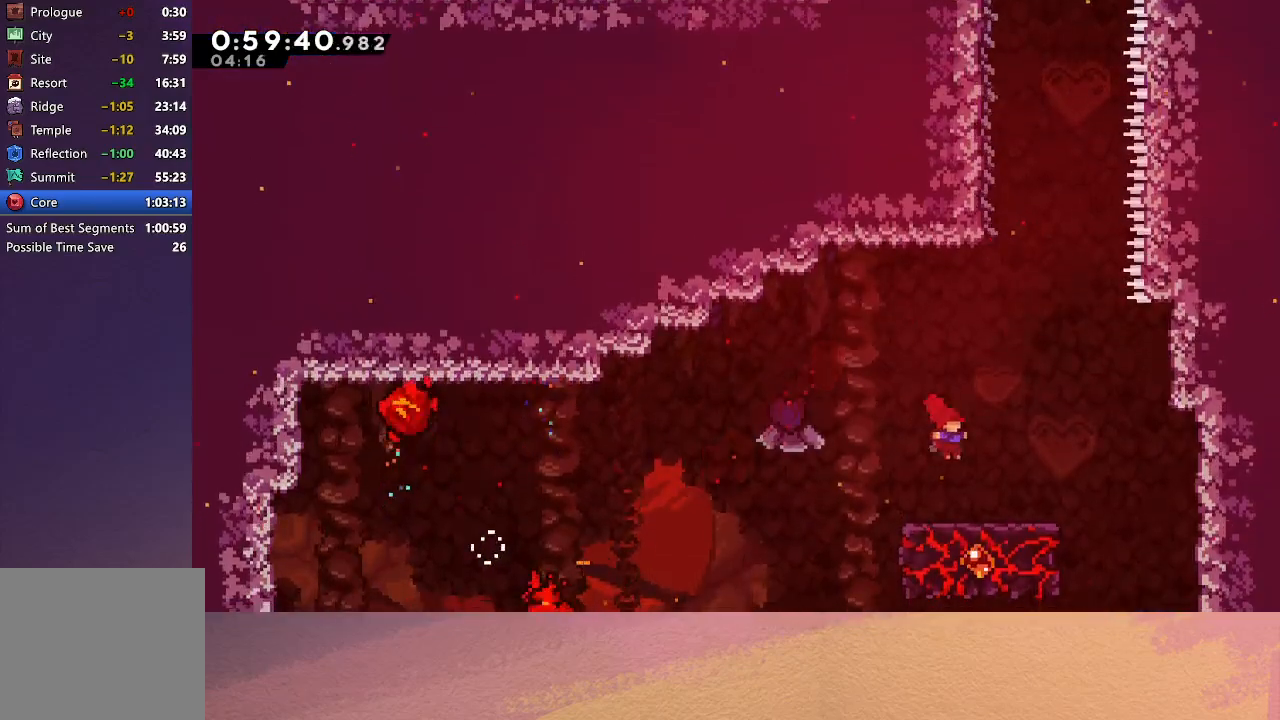
{"buttons": ["CIRCLE"], "left_stick": "center", "events": [[183, "DPAD_RIGHT", "up"], [500, "CIRCLE", "down"]]}
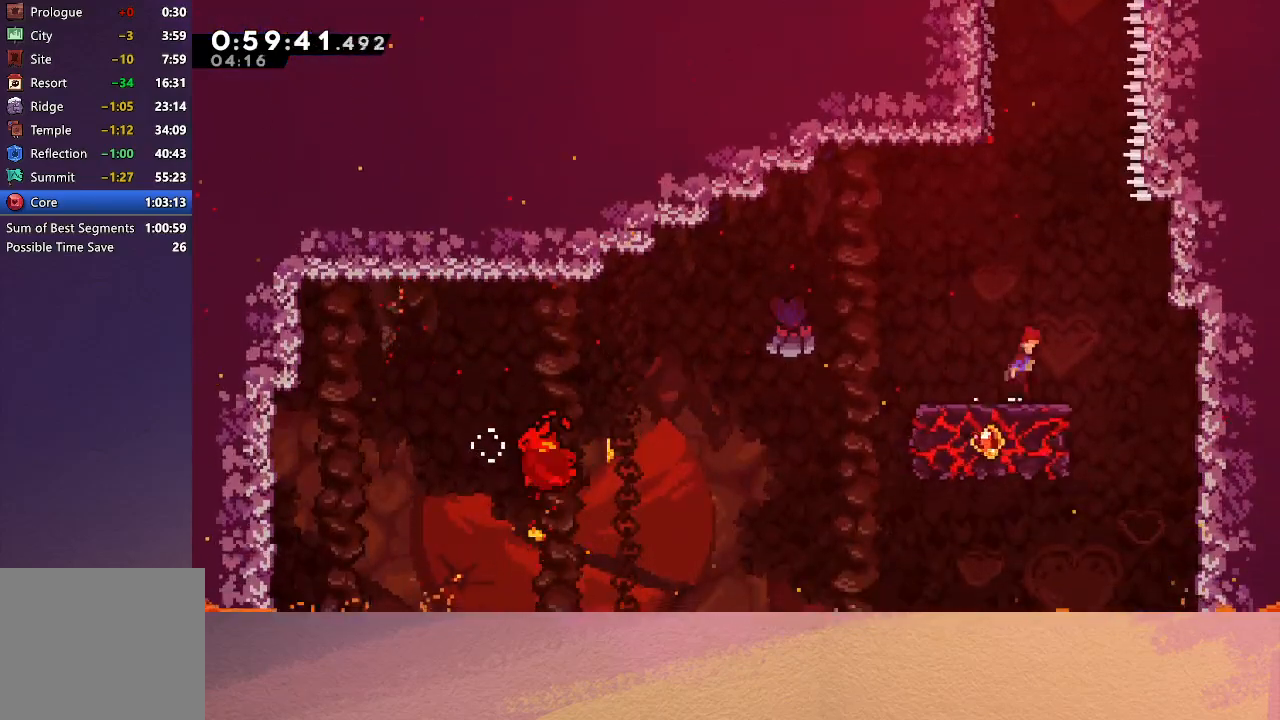
{"buttons": ["CIRCLE", "R1", "DPAD_UP", "DPAD_LEFT"], "left_stick": "center", "events": [[300, "DPAD_UP", "down"], [333, "CROSS", "down"], [467, "R1", "down"], [483, "DPAD_LEFT", "down"], [500, "CROSS", "up"]]}
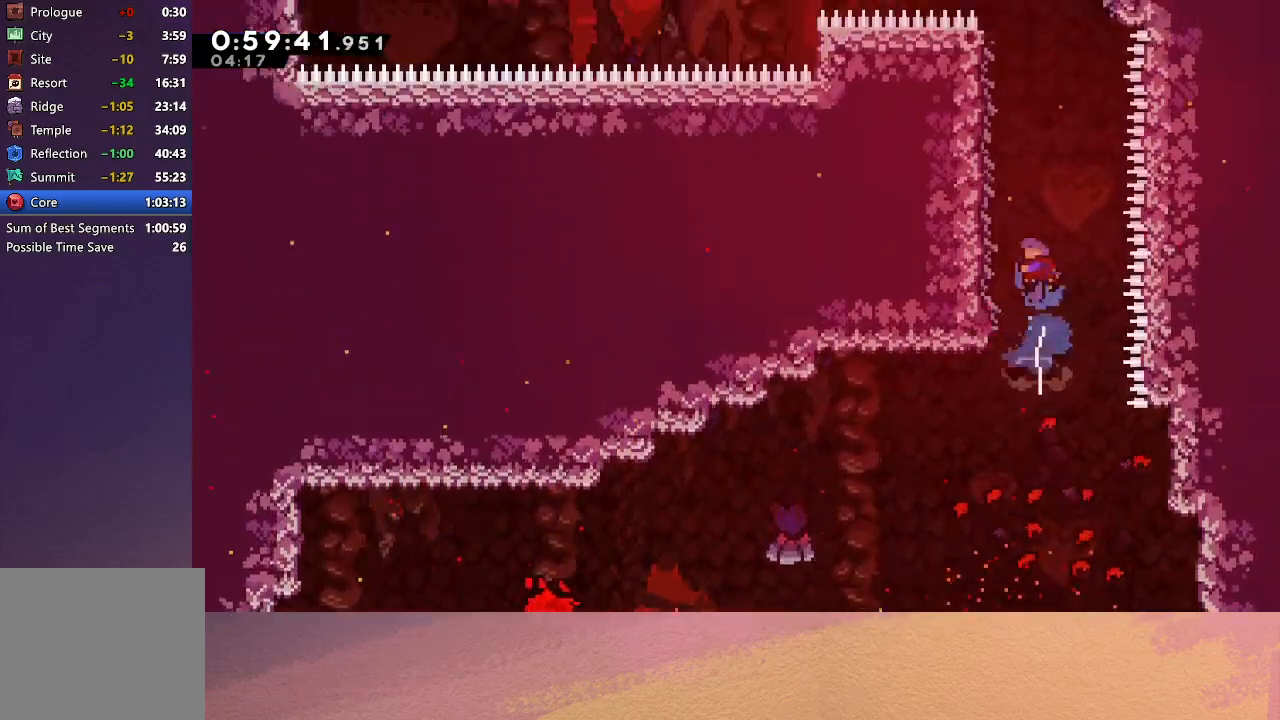
{"buttons": ["R1"], "left_stick": "center", "events": [[100, "CIRCLE", "up"], [400, "DPAD_LEFT", "up"], [417, "DPAD_UP", "up"]]}
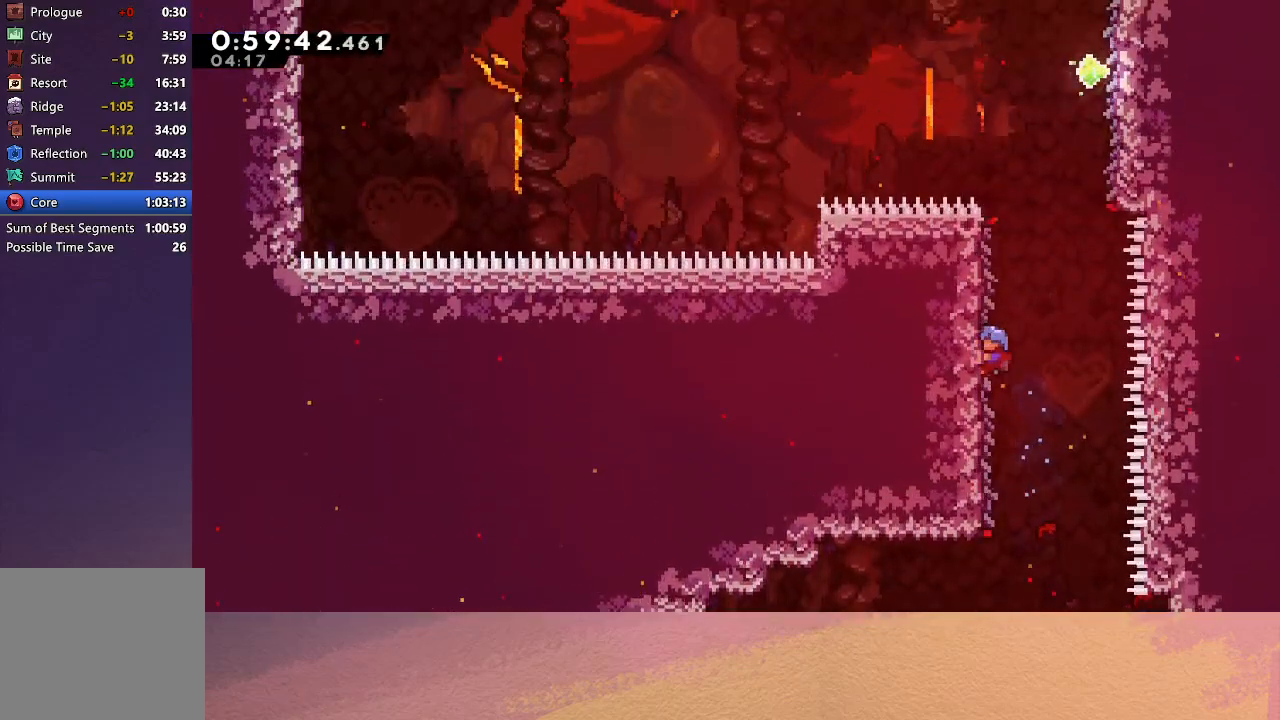
{"buttons": ["CIRCLE", "R1", "DPAD_RIGHT"], "left_stick": "center", "events": [[283, "DPAD_RIGHT", "down"], [317, "CIRCLE", "down"]]}
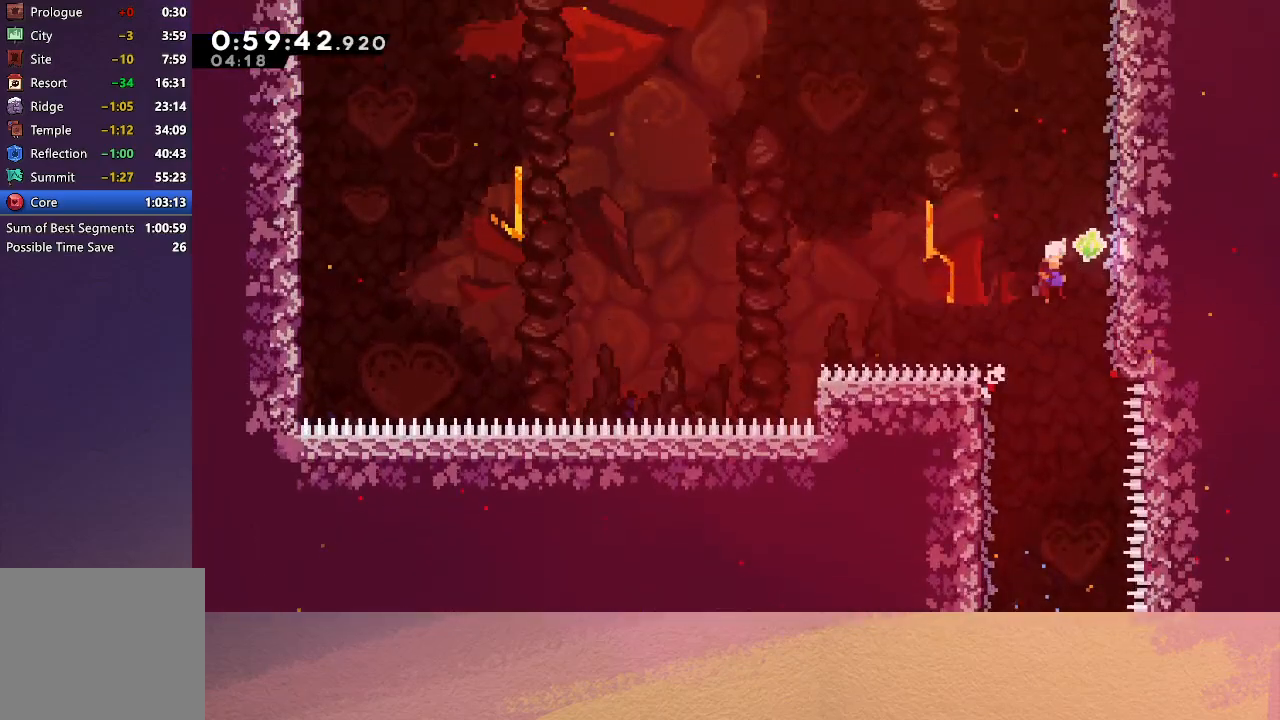
{"buttons": ["R1"], "left_stick": "center", "events": [[317, "CIRCLE", "up"], [333, "DPAD_RIGHT", "up"]]}
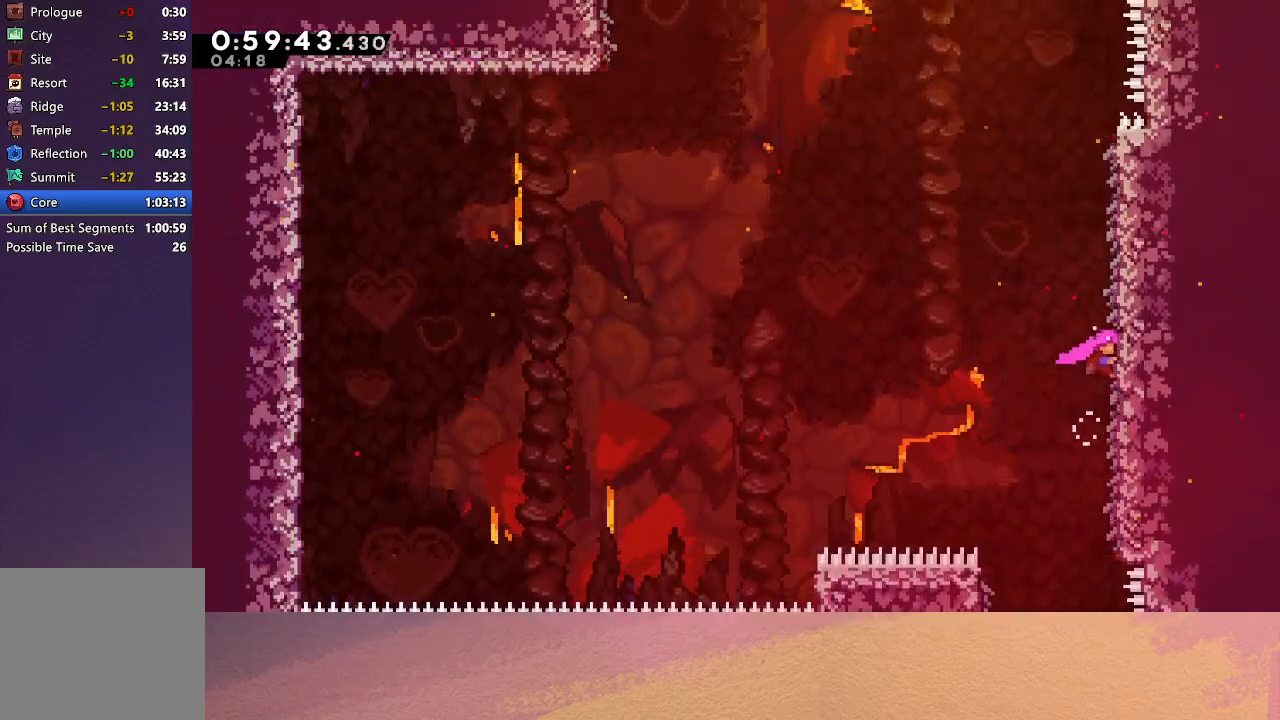
{"buttons": ["CIRCLE", "R1", "DPAD_LEFT"], "left_stick": "center", "events": [[433, "DPAD_LEFT", "down"], [450, "CIRCLE", "down"]]}
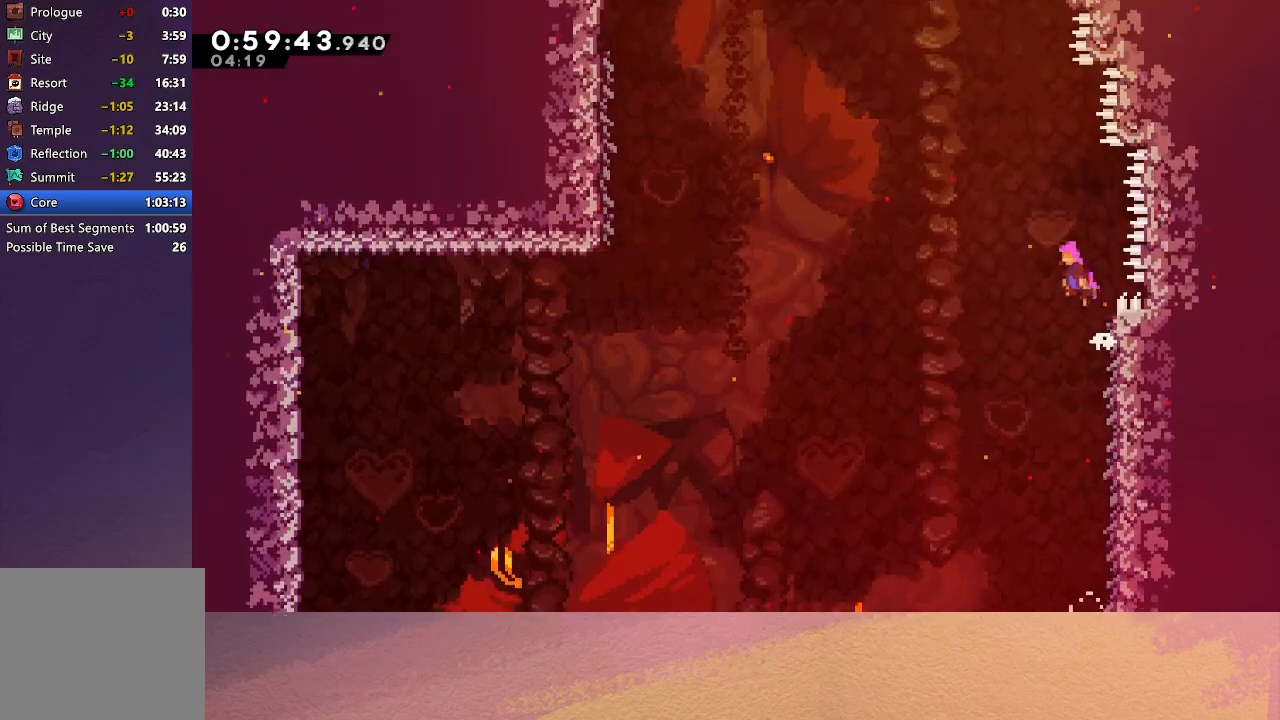
{"buttons": ["CIRCLE", "R1", "DPAD_UP", "DPAD_LEFT"], "left_stick": "center", "events": [[267, "CROSS", "down"], [267, "DPAD_UP", "down"], [417, "CROSS", "up"]]}
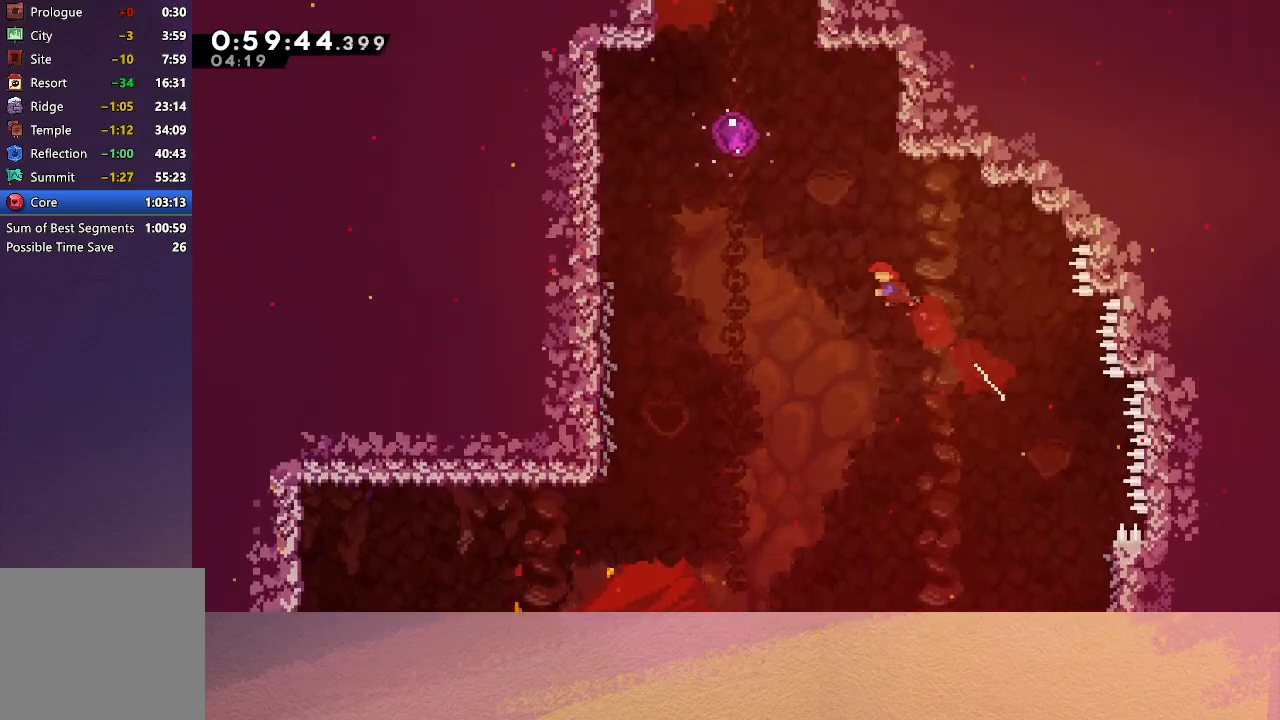
{"buttons": ["R1", "DPAD_UP"], "left_stick": "center", "events": [[133, "CROSS", "down"], [267, "CROSS", "up"], [367, "CIRCLE", "up"], [500, "DPAD_LEFT", "up"]]}
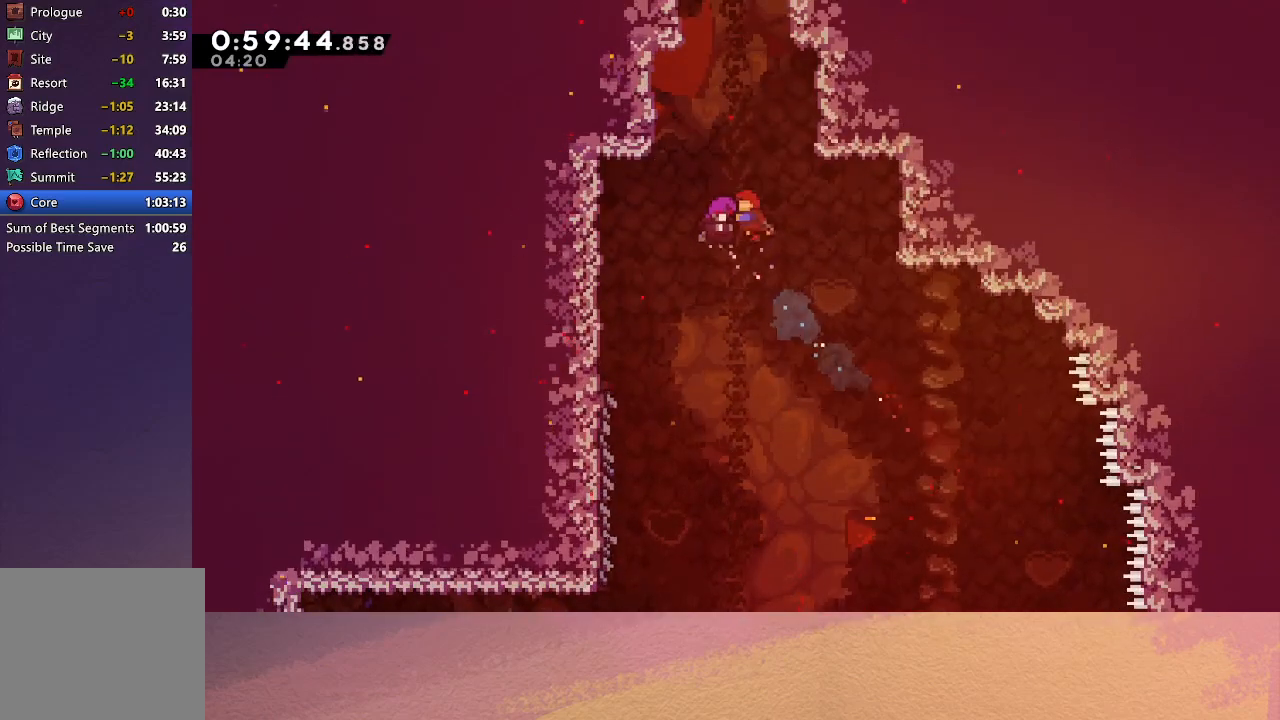
{"buttons": ["DPAD_RIGHT"], "left_stick": "center", "events": [[33, "DPAD_UP", "up"], [167, "R1", "up"], [383, "DPAD_RIGHT", "down"]]}
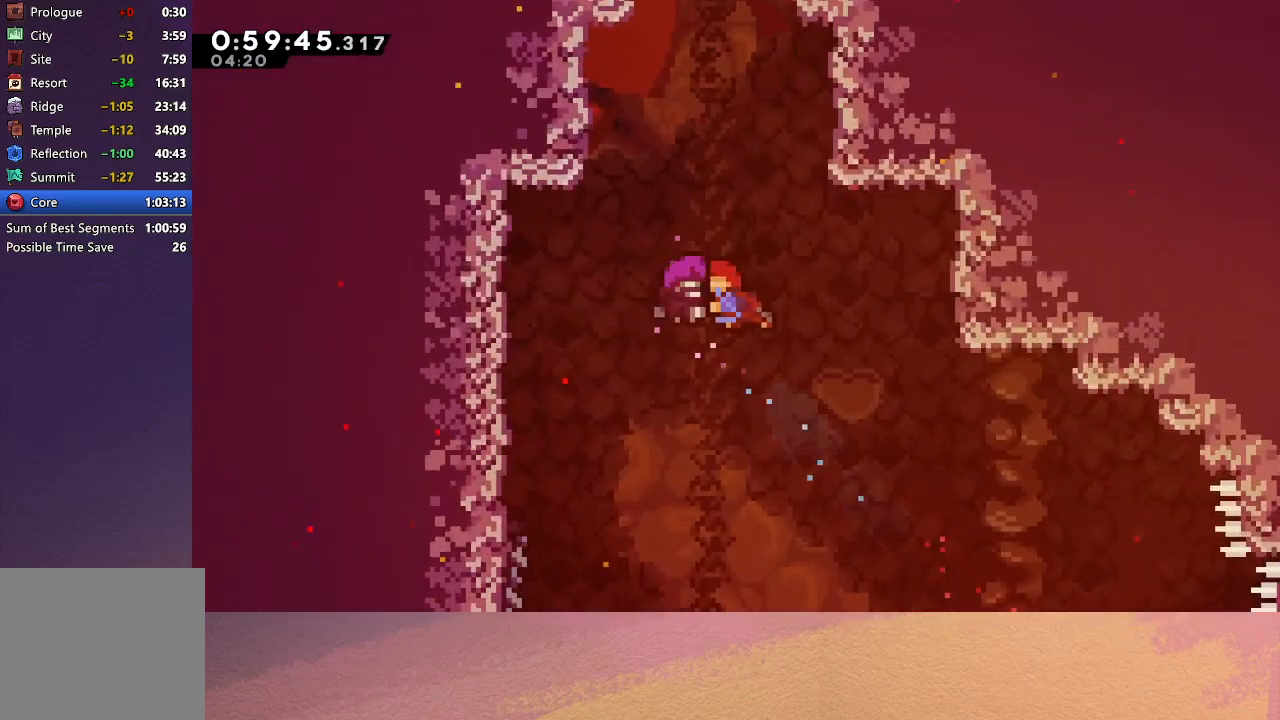
{"buttons": ["DPAD_RIGHT"], "left_stick": "center", "events": []}